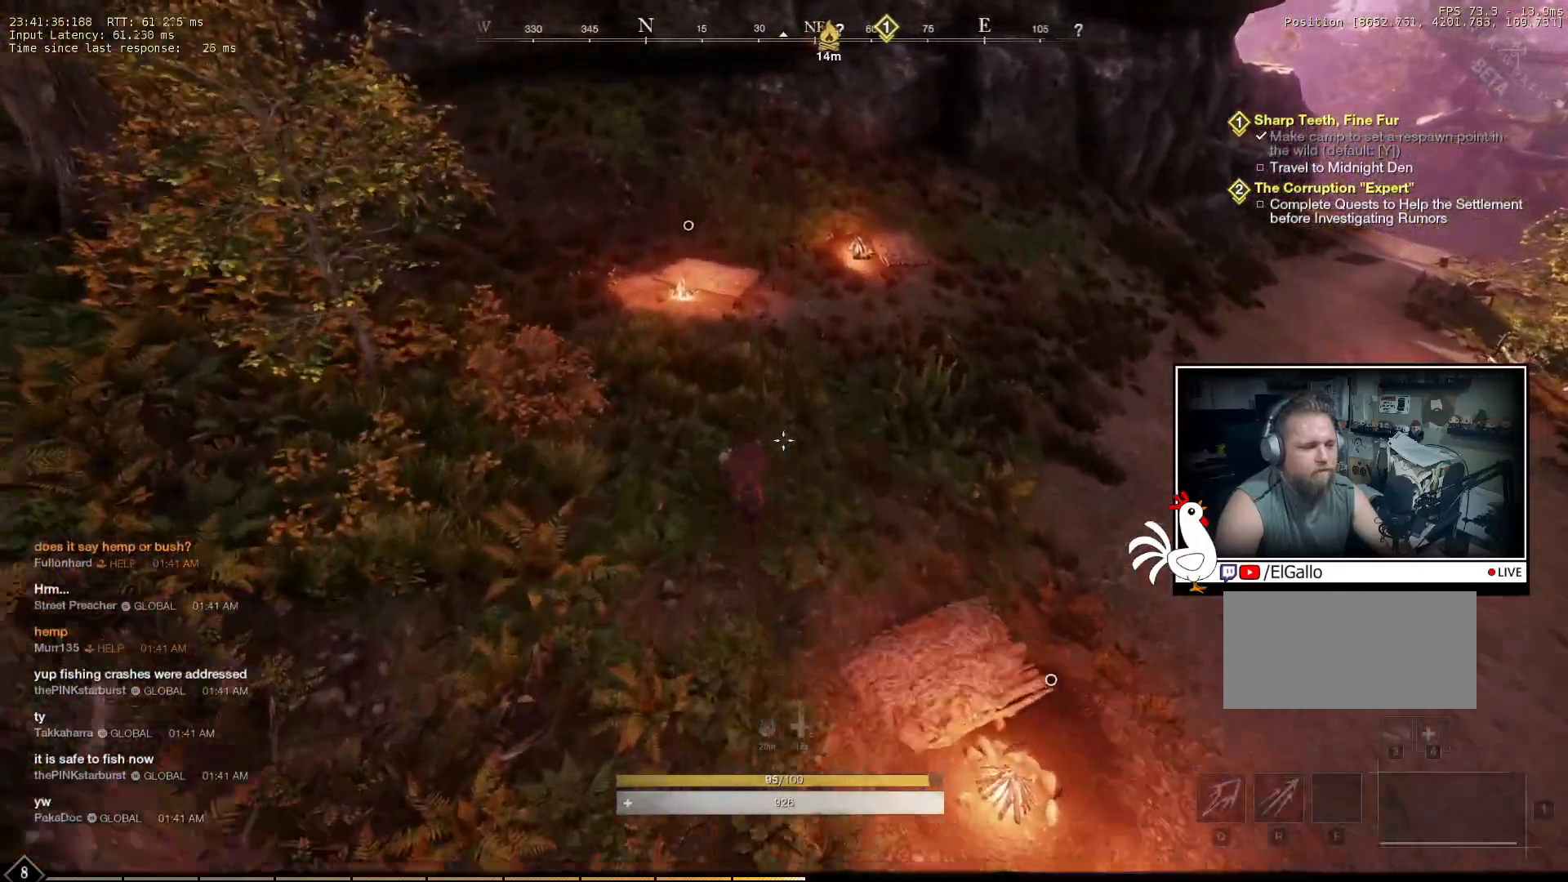
Gameplay with keyboard and mouse; each line is a JSON object with the keys and mouse buttons held at the frame after it. "events" lists presses ("down") and releases ("up") of "a", "ctrl", "d", "e", "q", "s", "shift", "space", "w", "mouse_left", "mouse_wheel", "mouse_right", "mouse_mb4" and "mouse_mb5" between this image and that frame as [ms after this image, input, new state], when the widget could be followed in between. "mouse_left", "mouse_wheel", "mouse_right", "mouse_mb4", "mouse_mb5" = the "left", "wheel", "right", "mb4", "mb5" buttons of the "mouse" list. No other keys are recorded. "wheel" means that the mouse wheel is clicked or scrolled. Mouse movement is not recorded.
{"keys": ["w"], "mouse": [], "events": []}
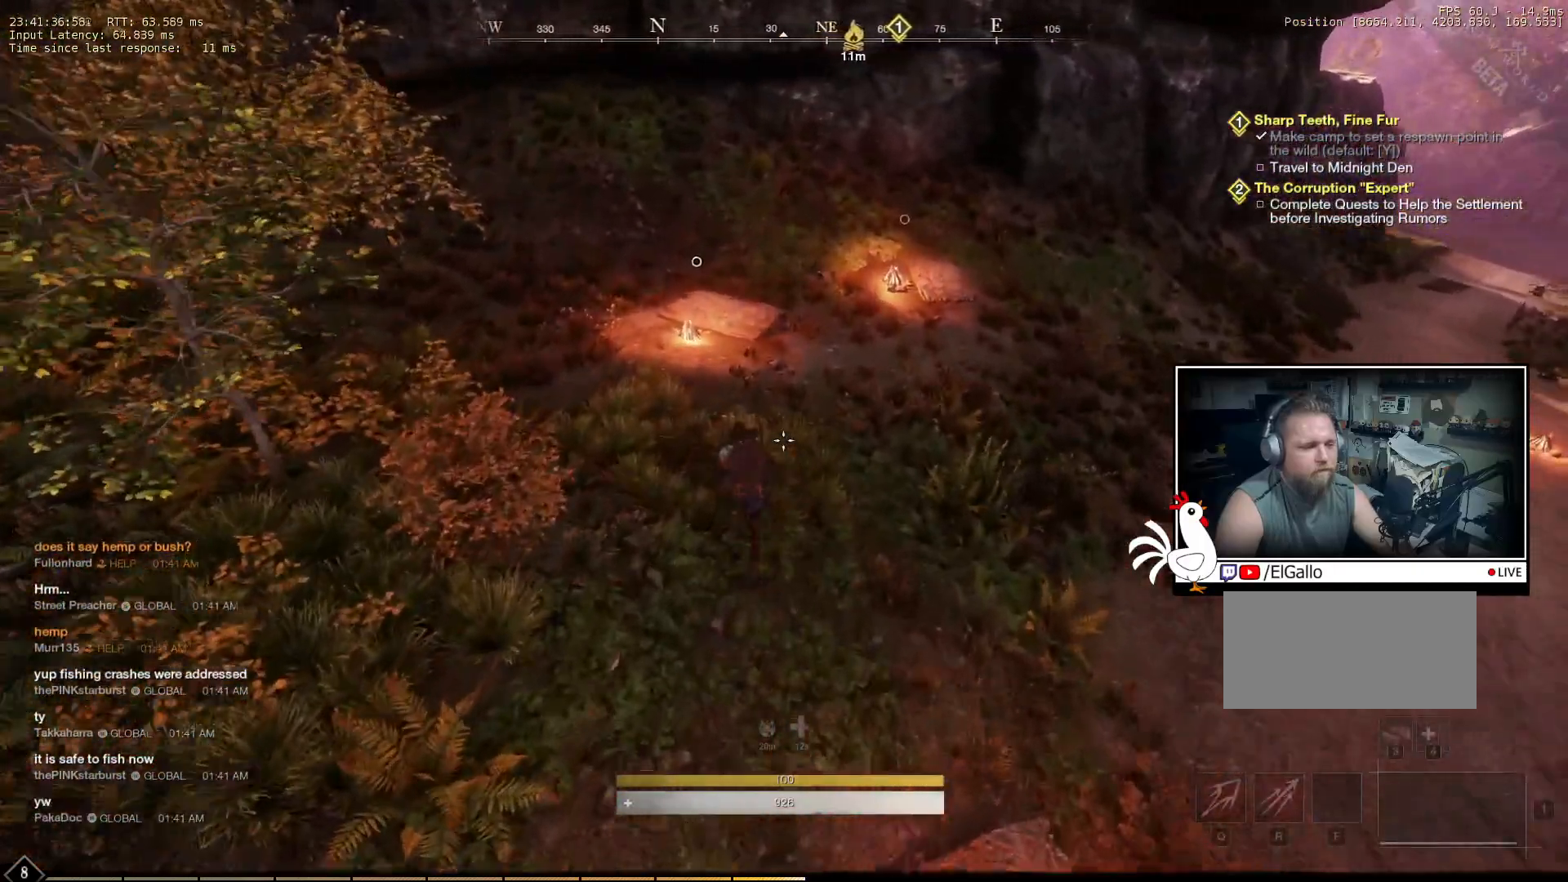
{"keys": ["w"], "mouse": [], "events": []}
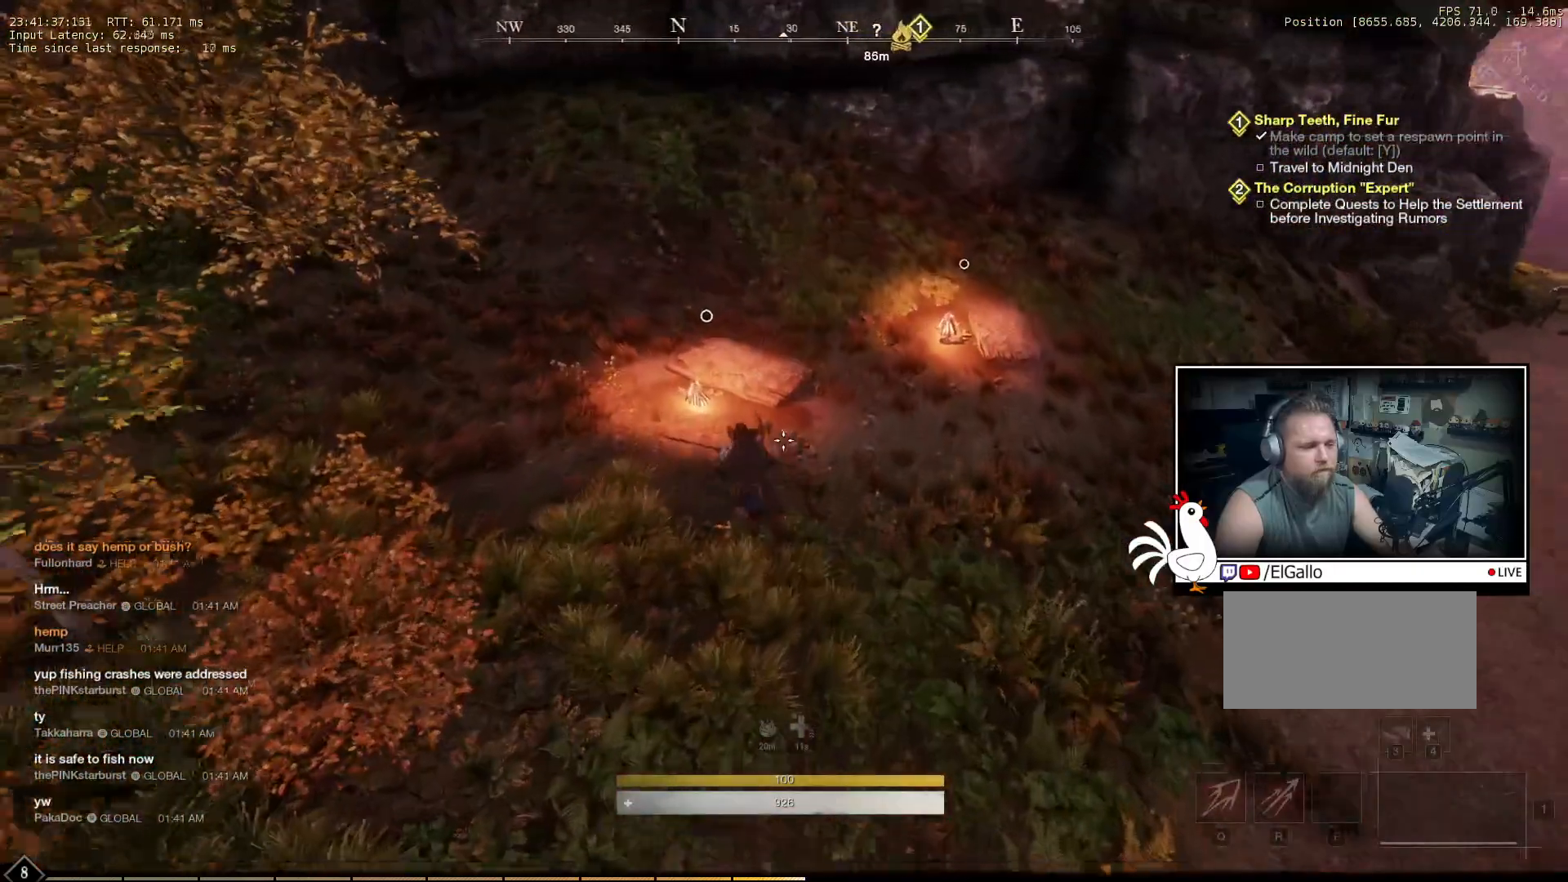
{"keys": [], "mouse": [], "events": [[333, "w", "up"]]}
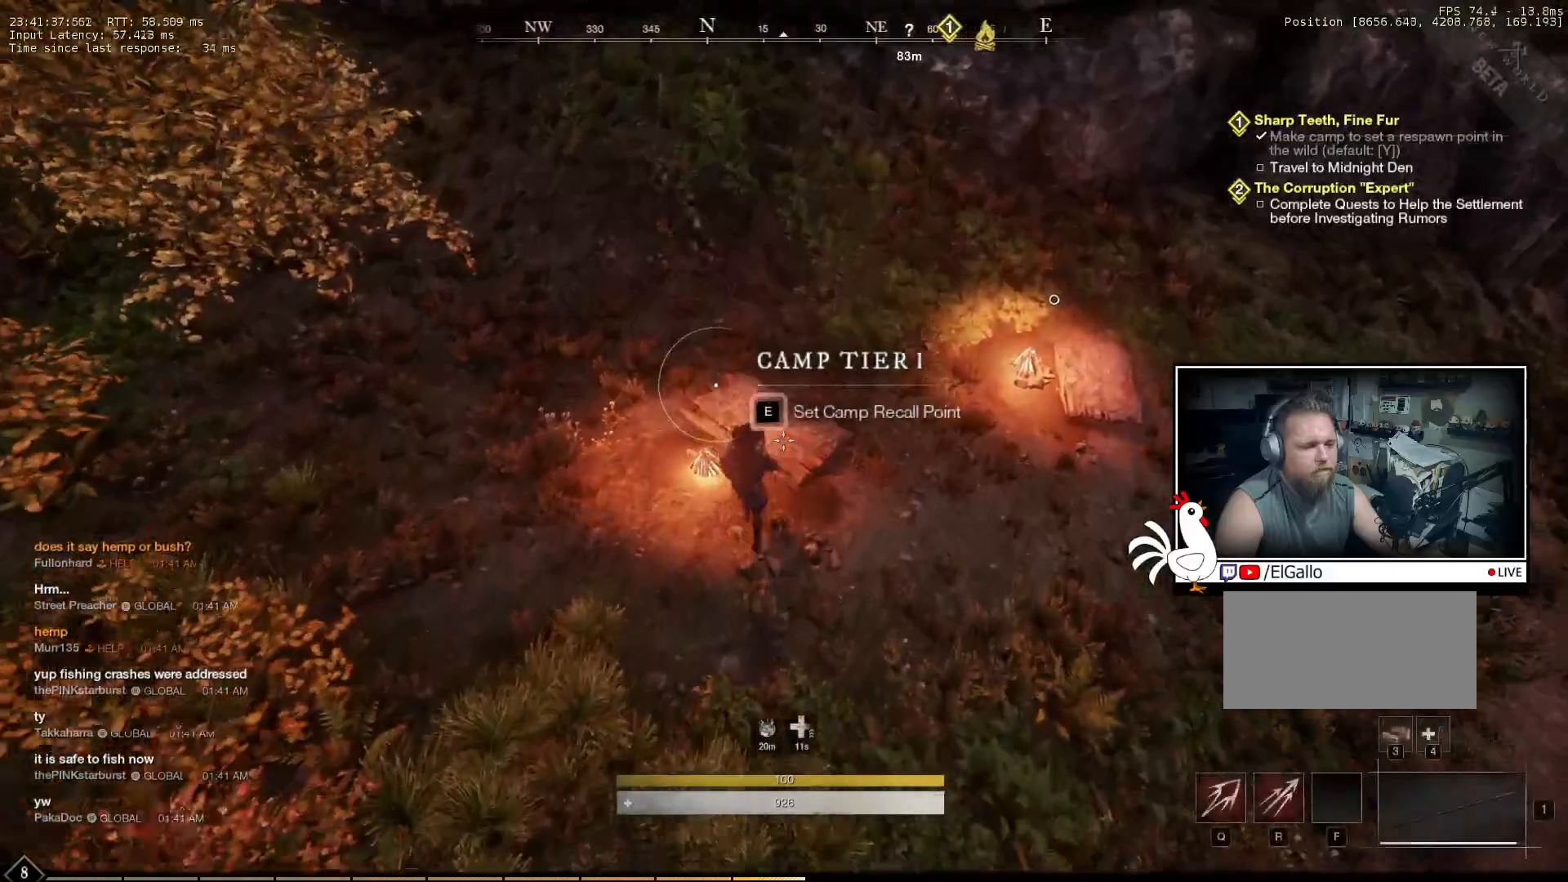
{"keys": ["d"], "mouse": [], "events": [[383, "d", "down"]]}
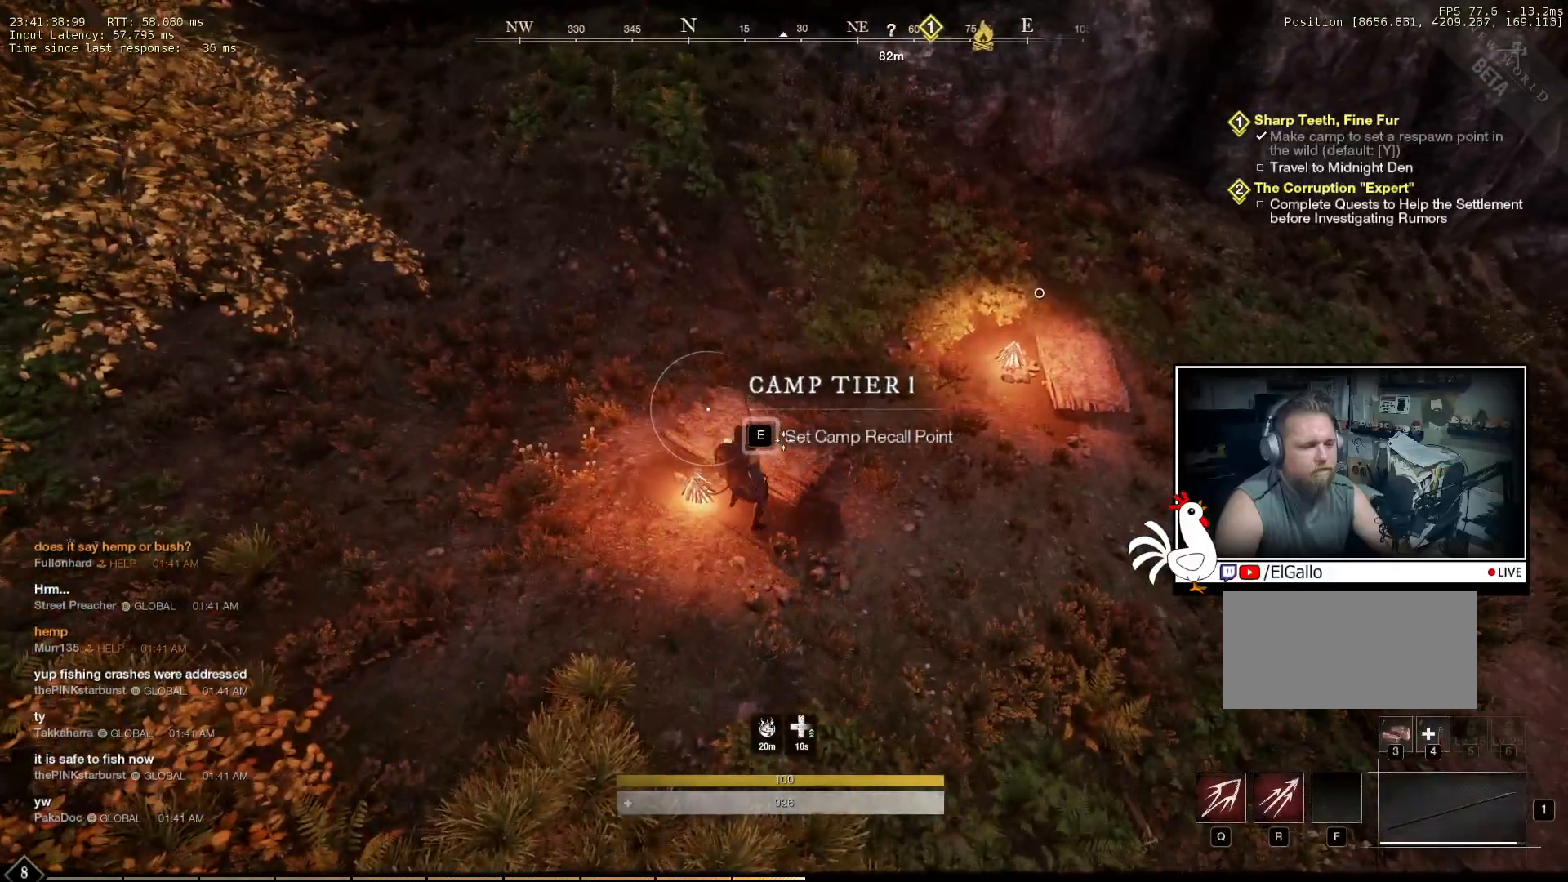
{"keys": ["d", "w"], "mouse": [], "events": [[500, "w", "down"]]}
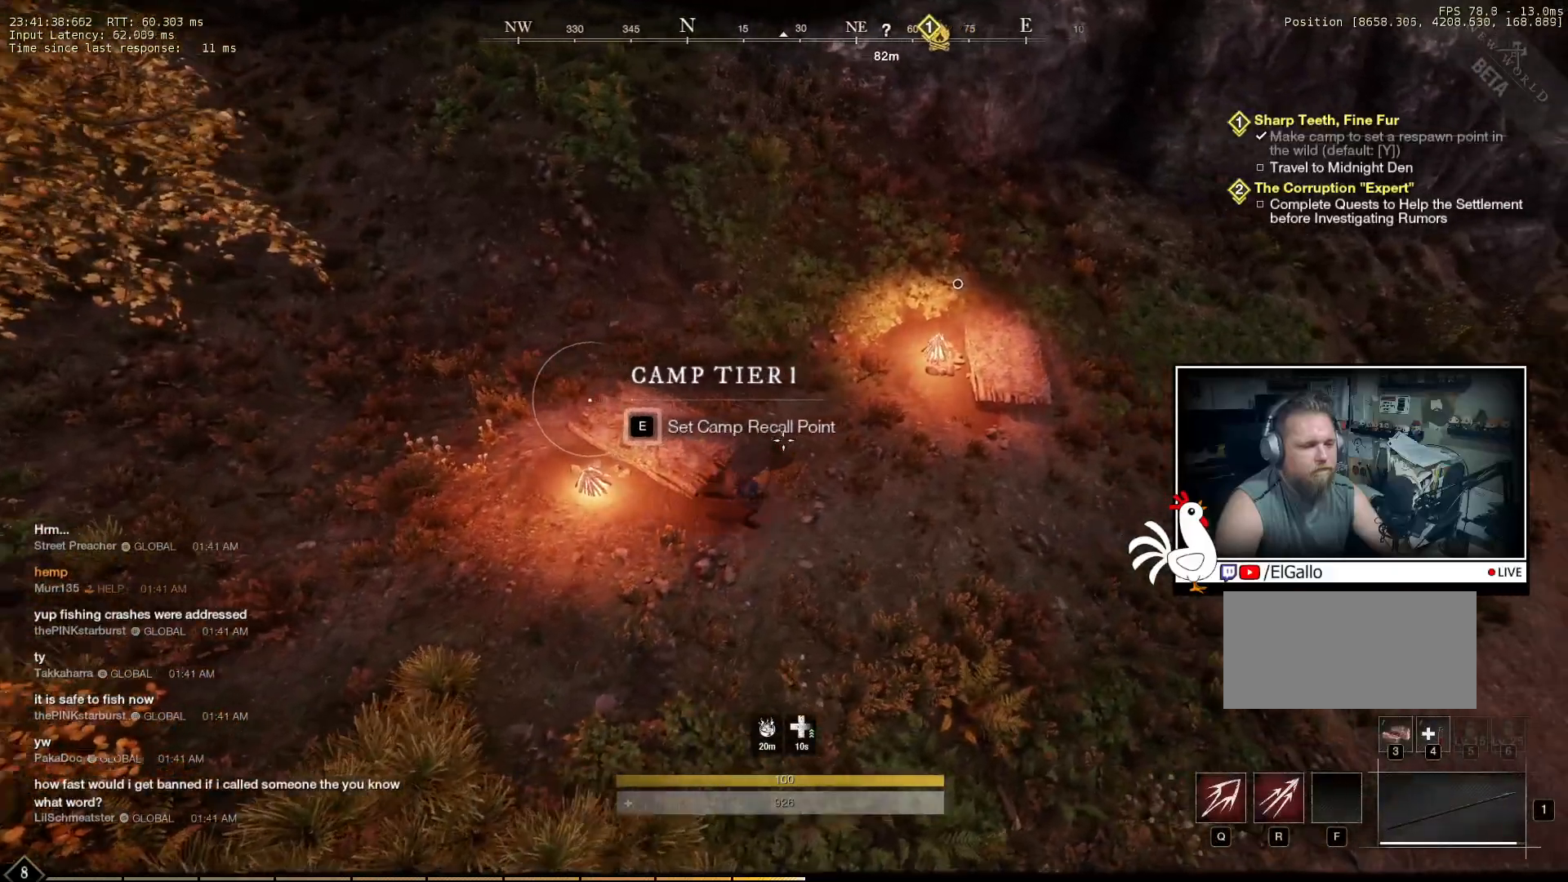
{"keys": ["d", "w"], "mouse": [], "events": []}
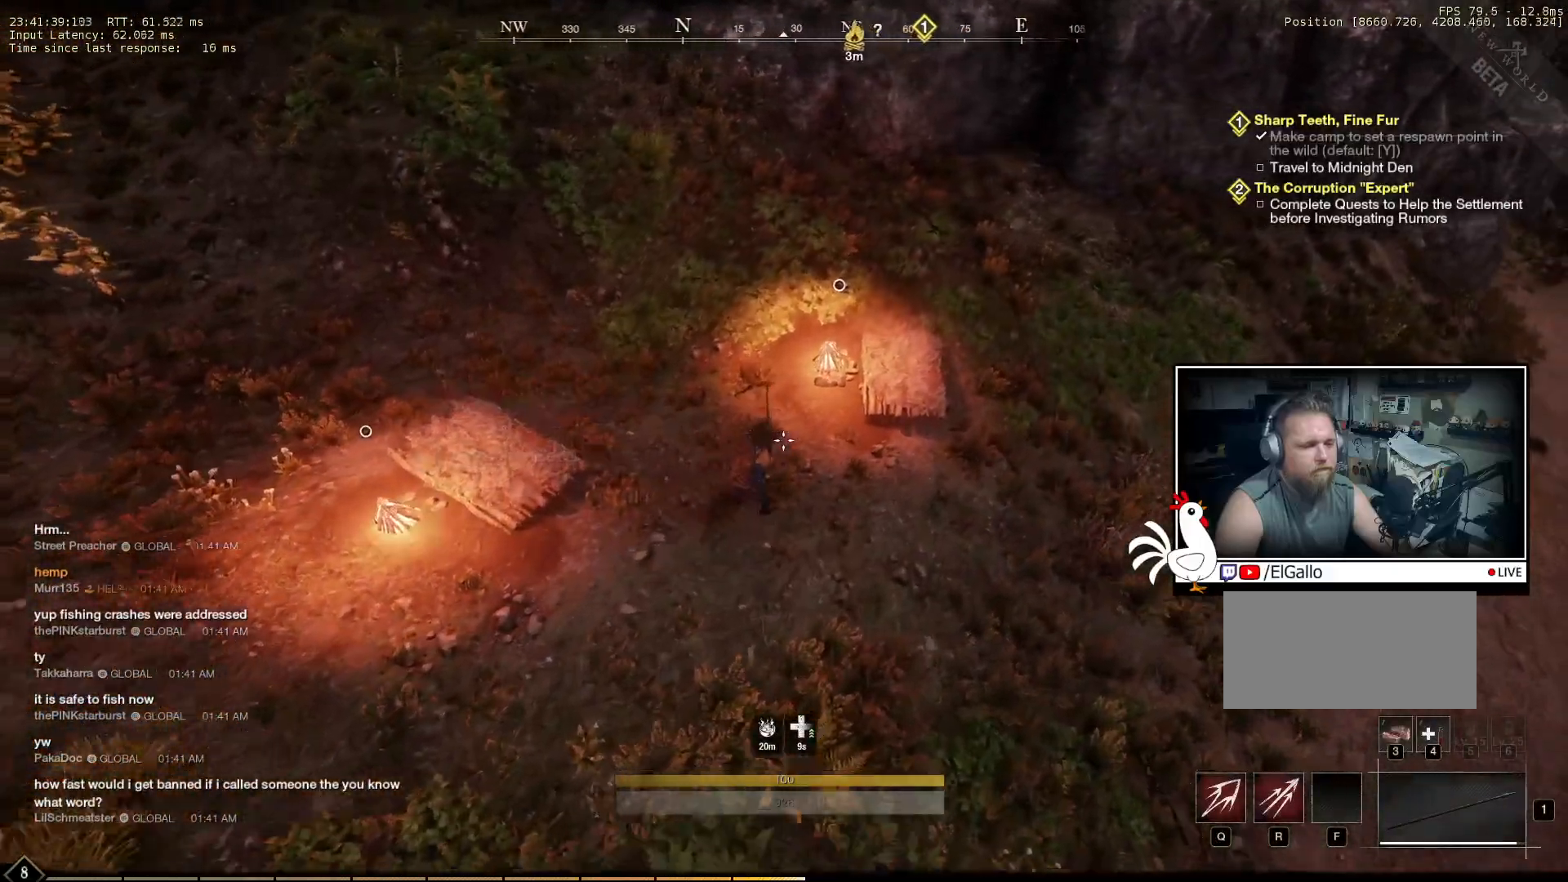
{"keys": [], "mouse": [], "events": [[66, "d", "up"], [333, "w", "up"]]}
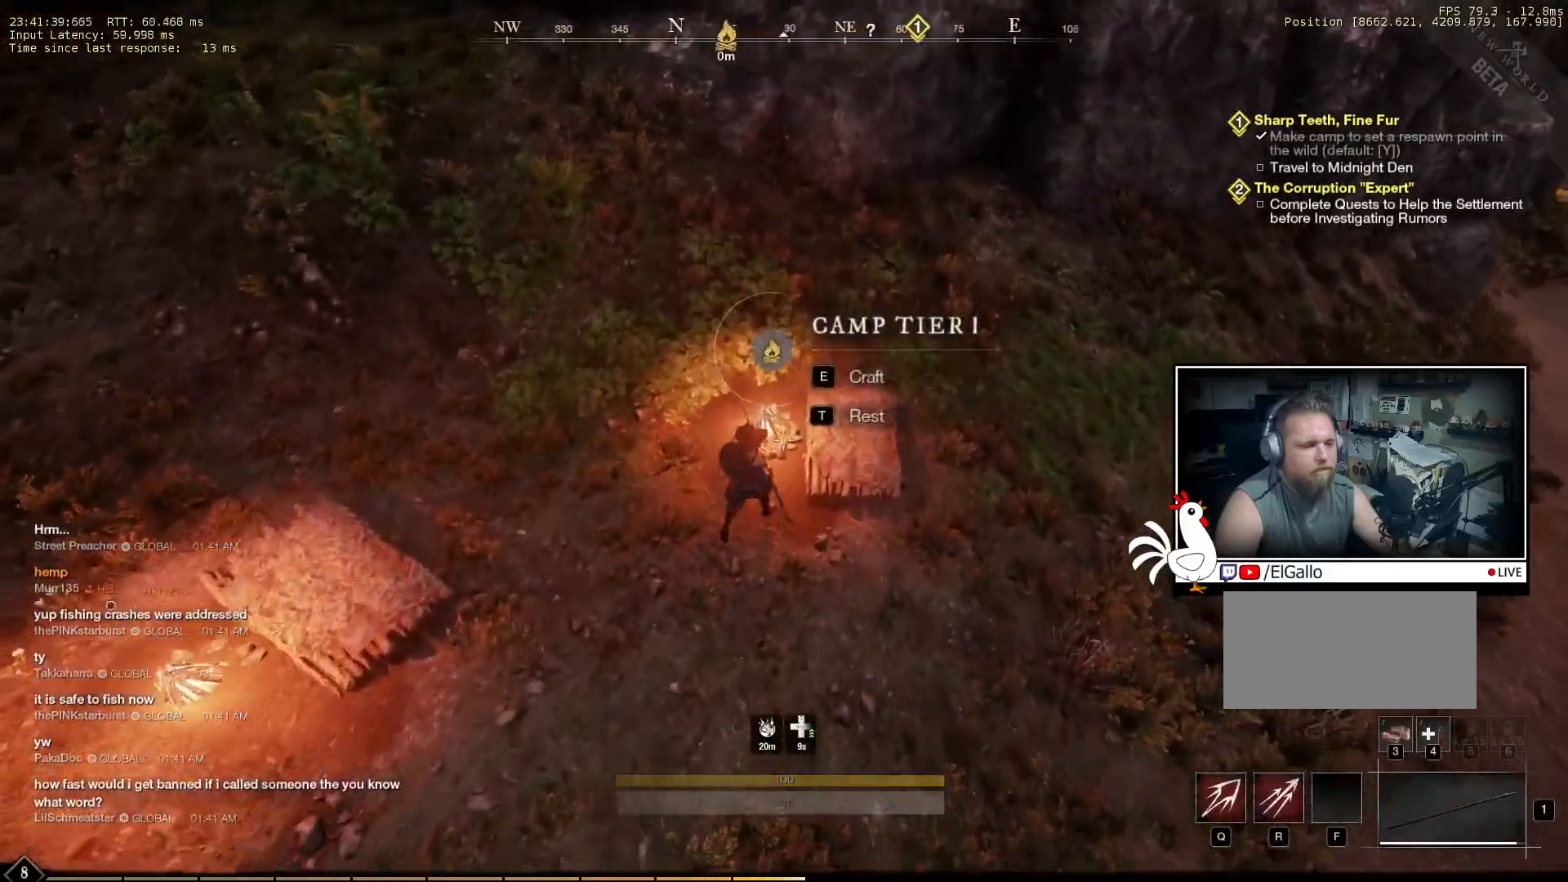
{"keys": [], "mouse": [], "events": []}
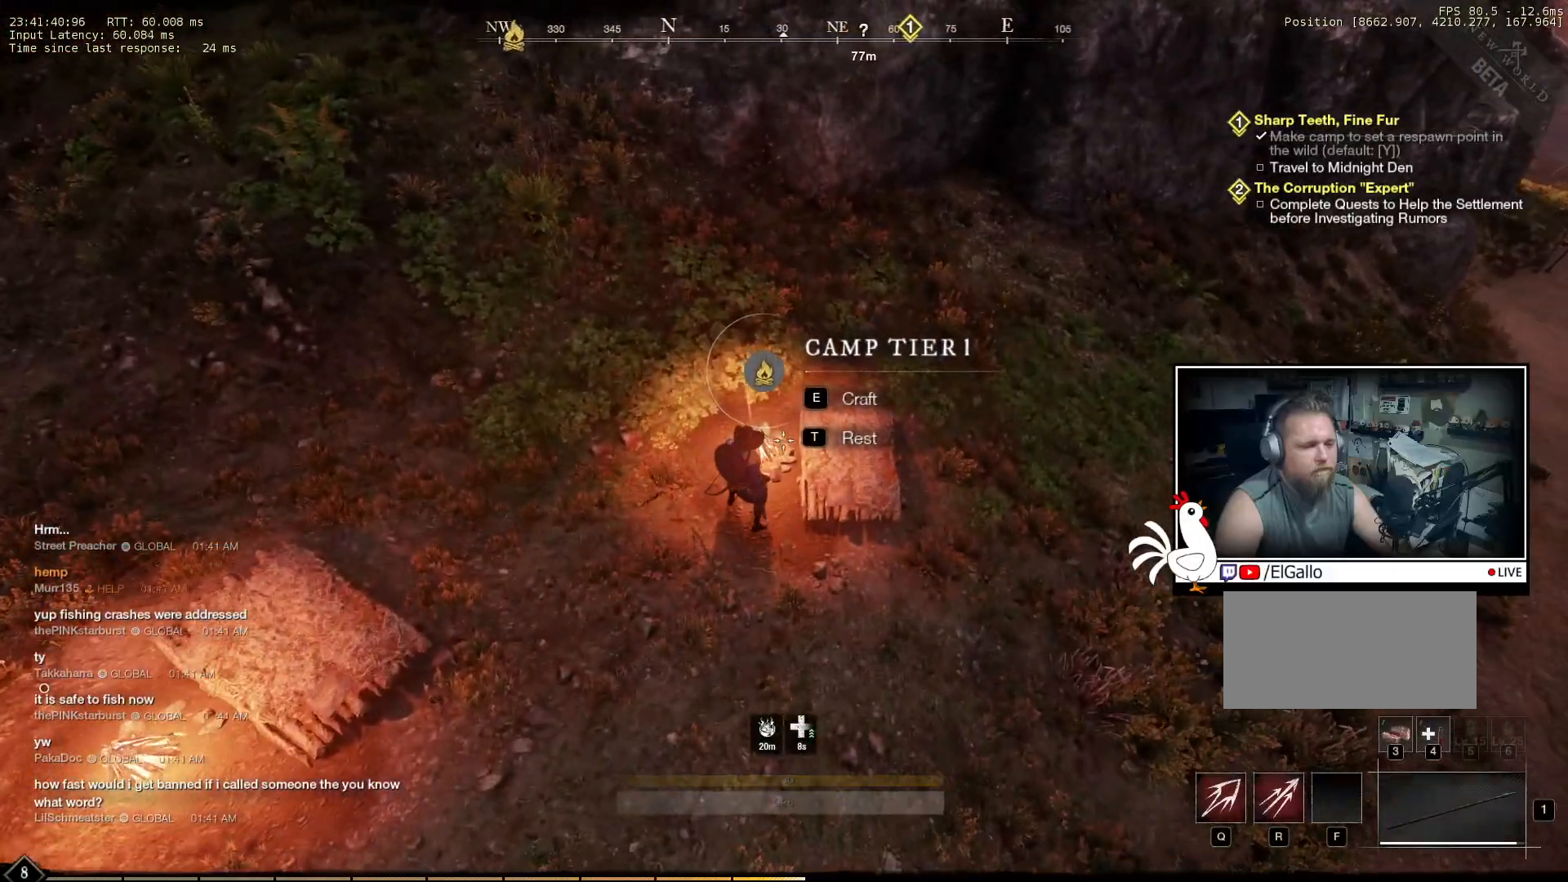
{"keys": [], "mouse": [], "events": [[183, "e", "down"], [316, "e", "up"]]}
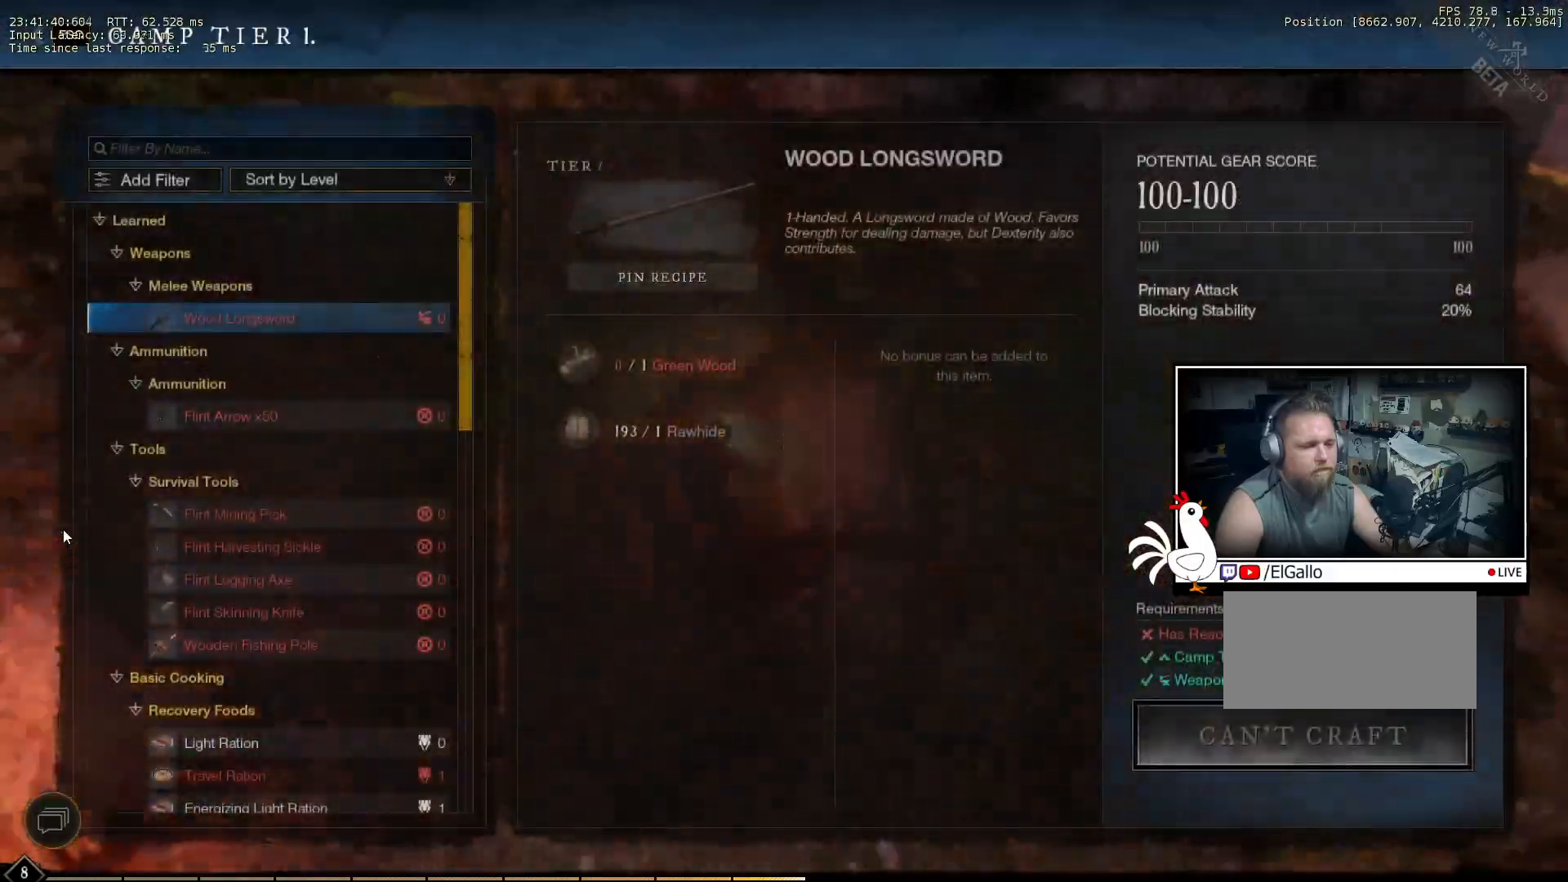
{"keys": [], "mouse": [], "events": []}
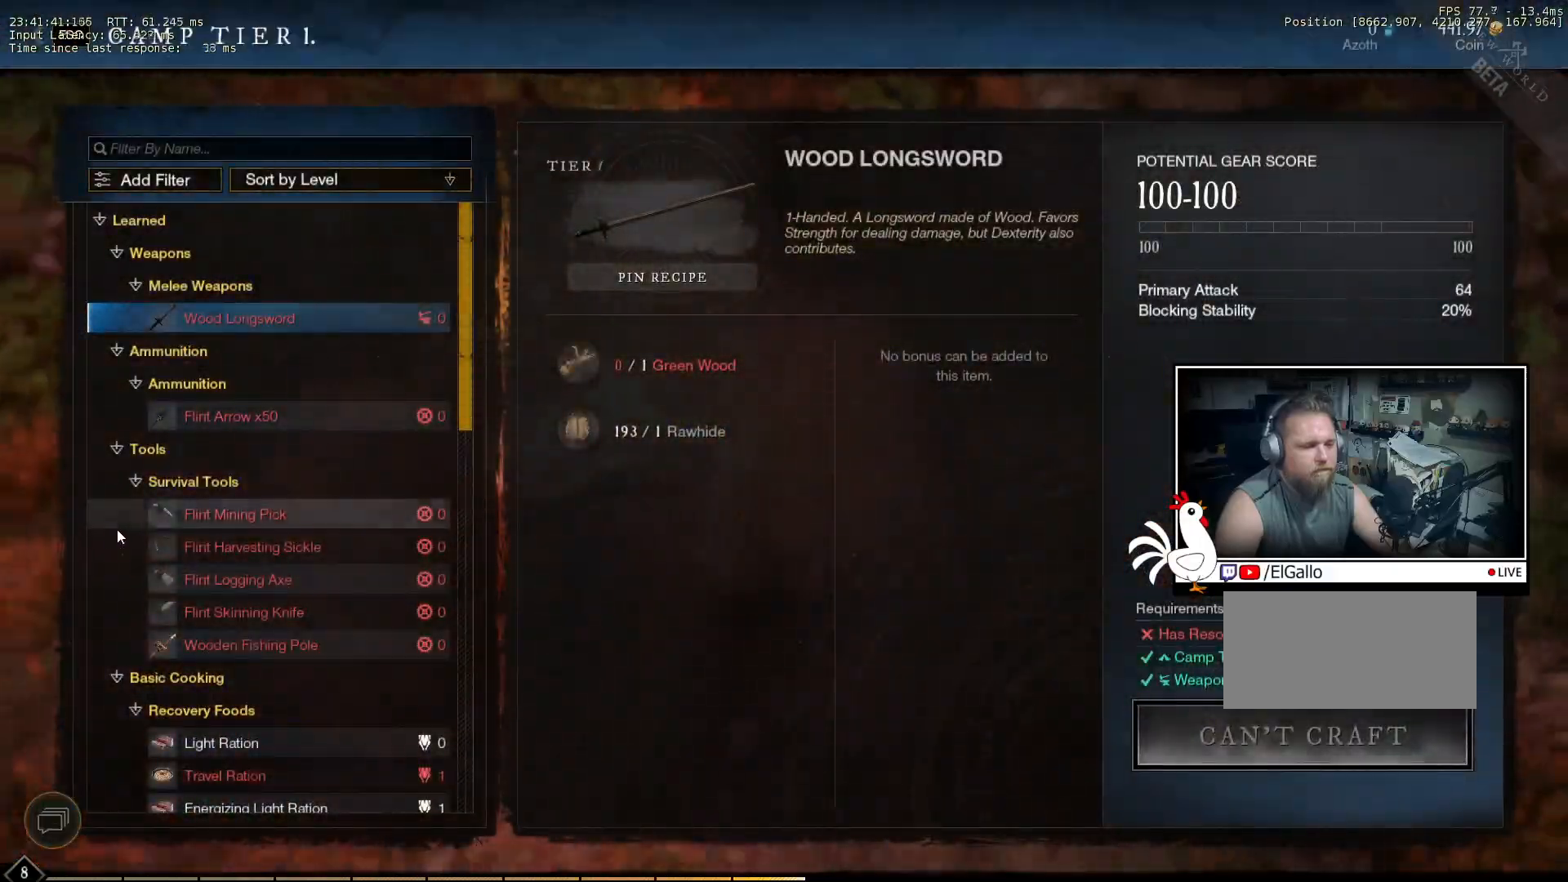
{"keys": [], "mouse": [], "events": []}
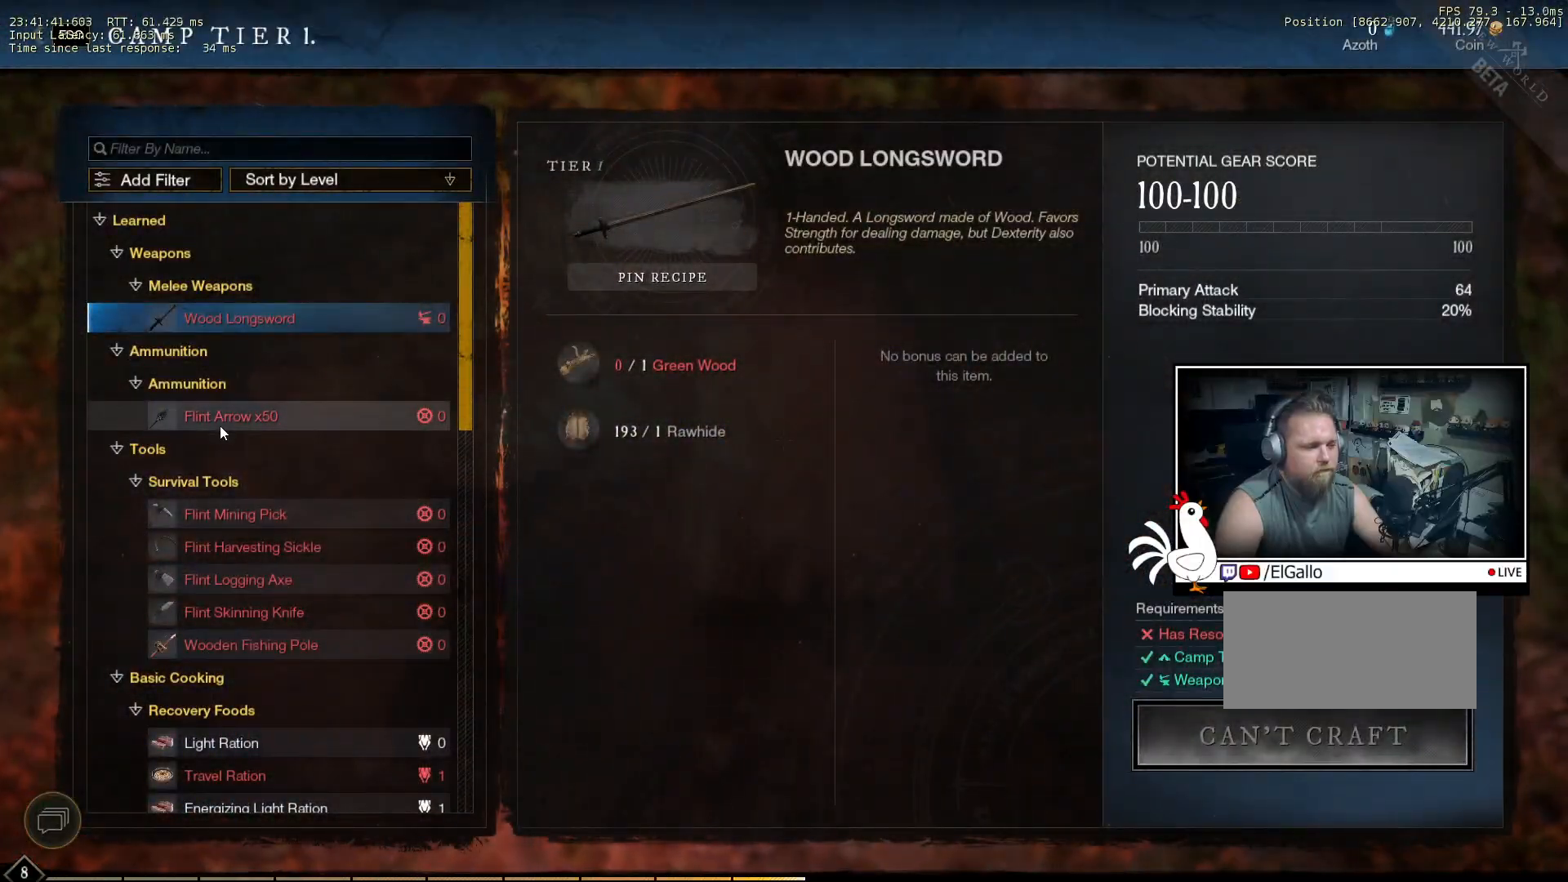
{"keys": [], "mouse": ["wheel"], "events": [[466, "mouse_wheel", "down"]]}
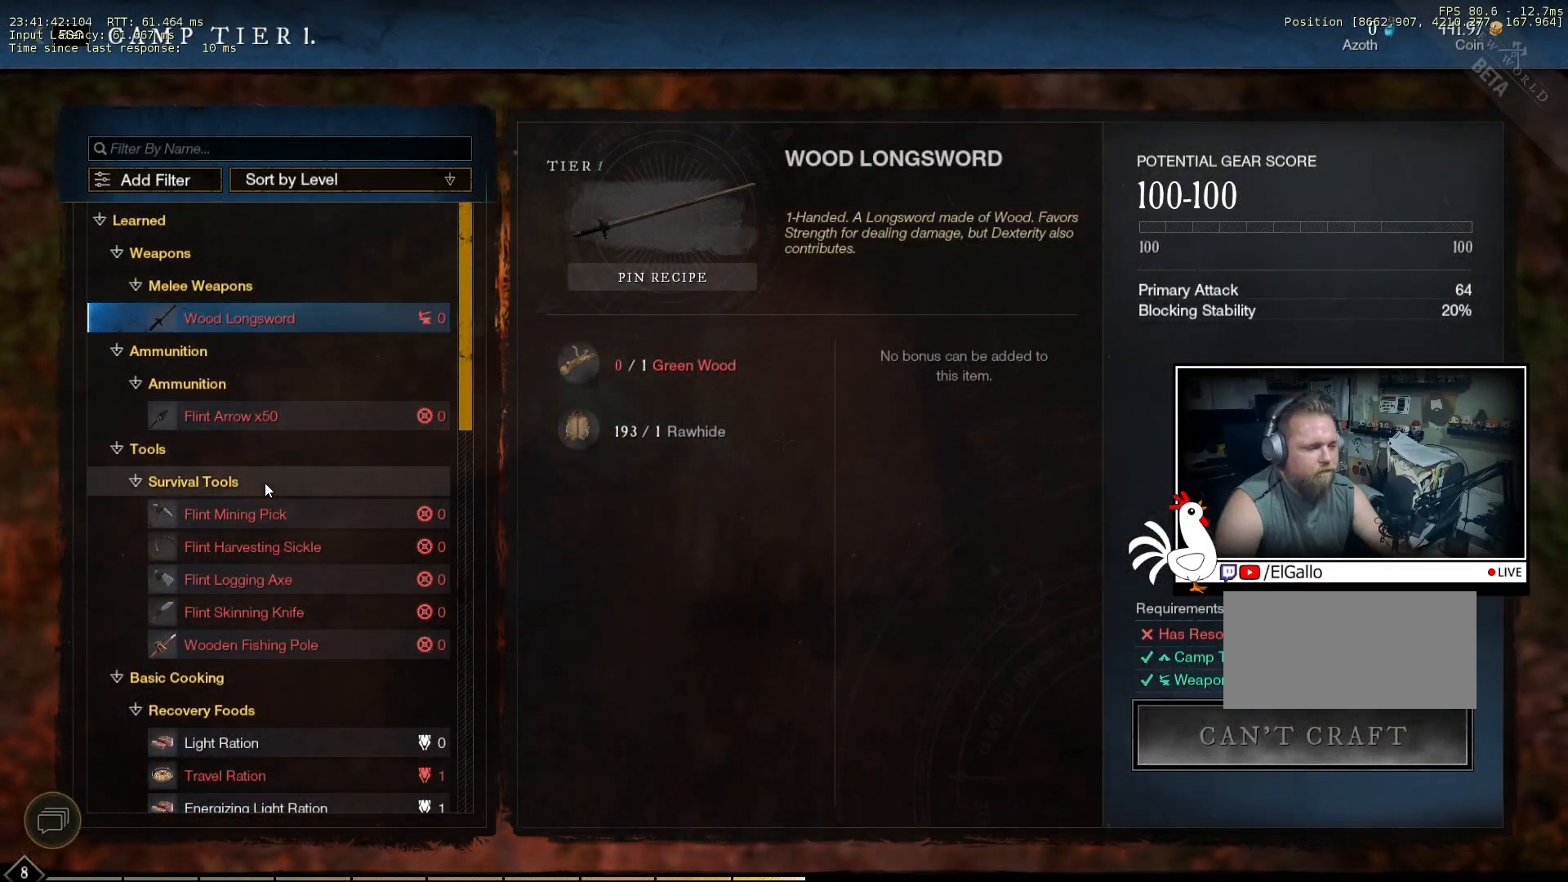
{"keys": [], "mouse": [], "events": [[83, "mouse_wheel", "up"], [133, "mouse_wheel", "down"], [250, "mouse_wheel", "up"], [300, "mouse_wheel", "down"], [416, "mouse_wheel", "up"]]}
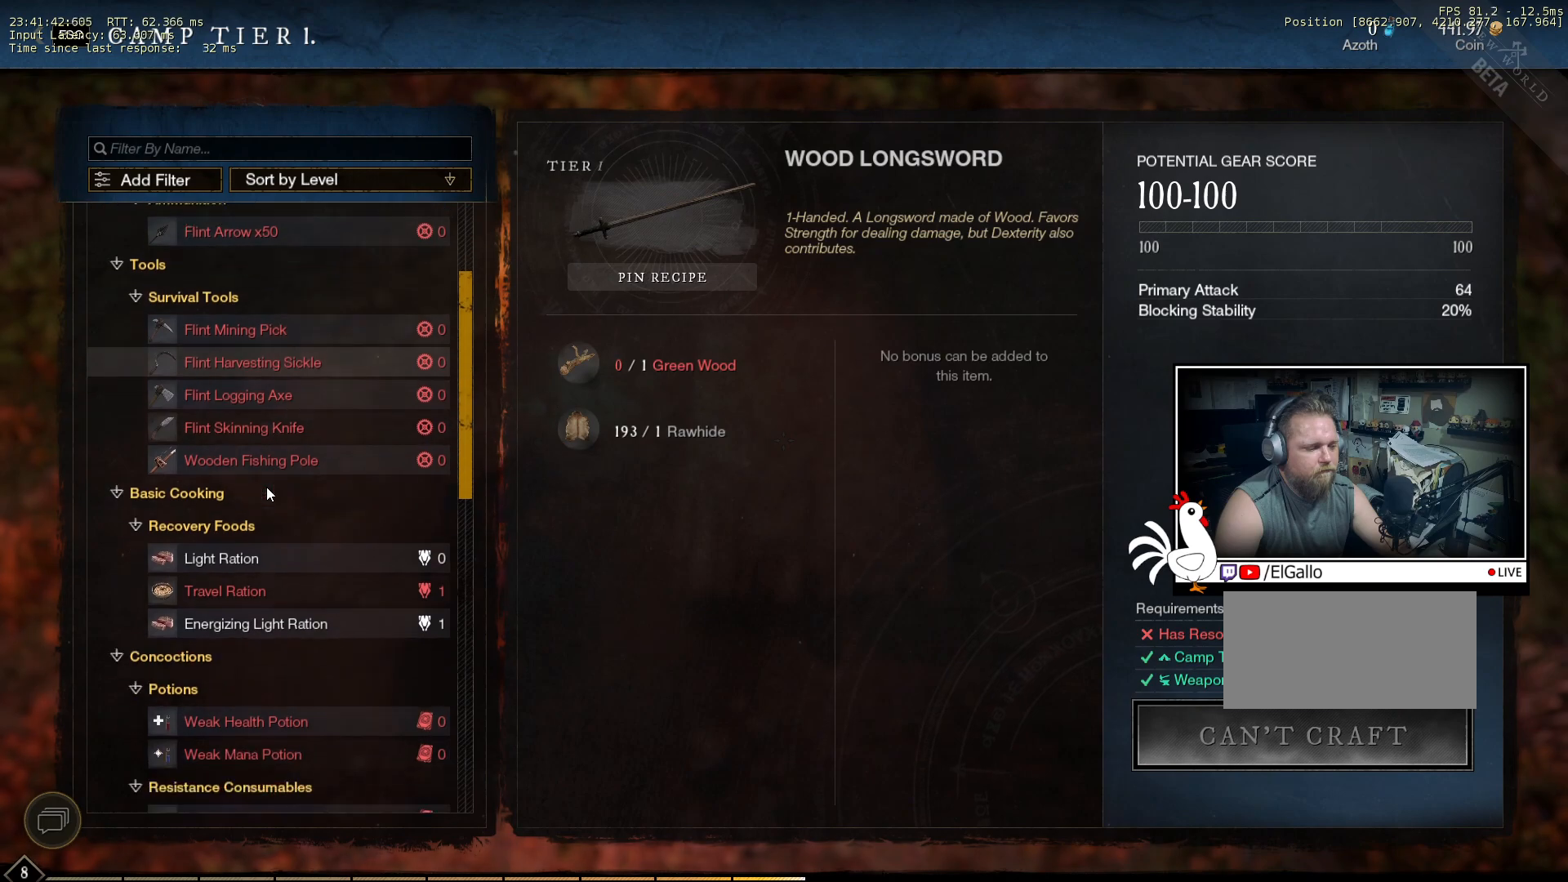
{"keys": [], "mouse": [], "events": []}
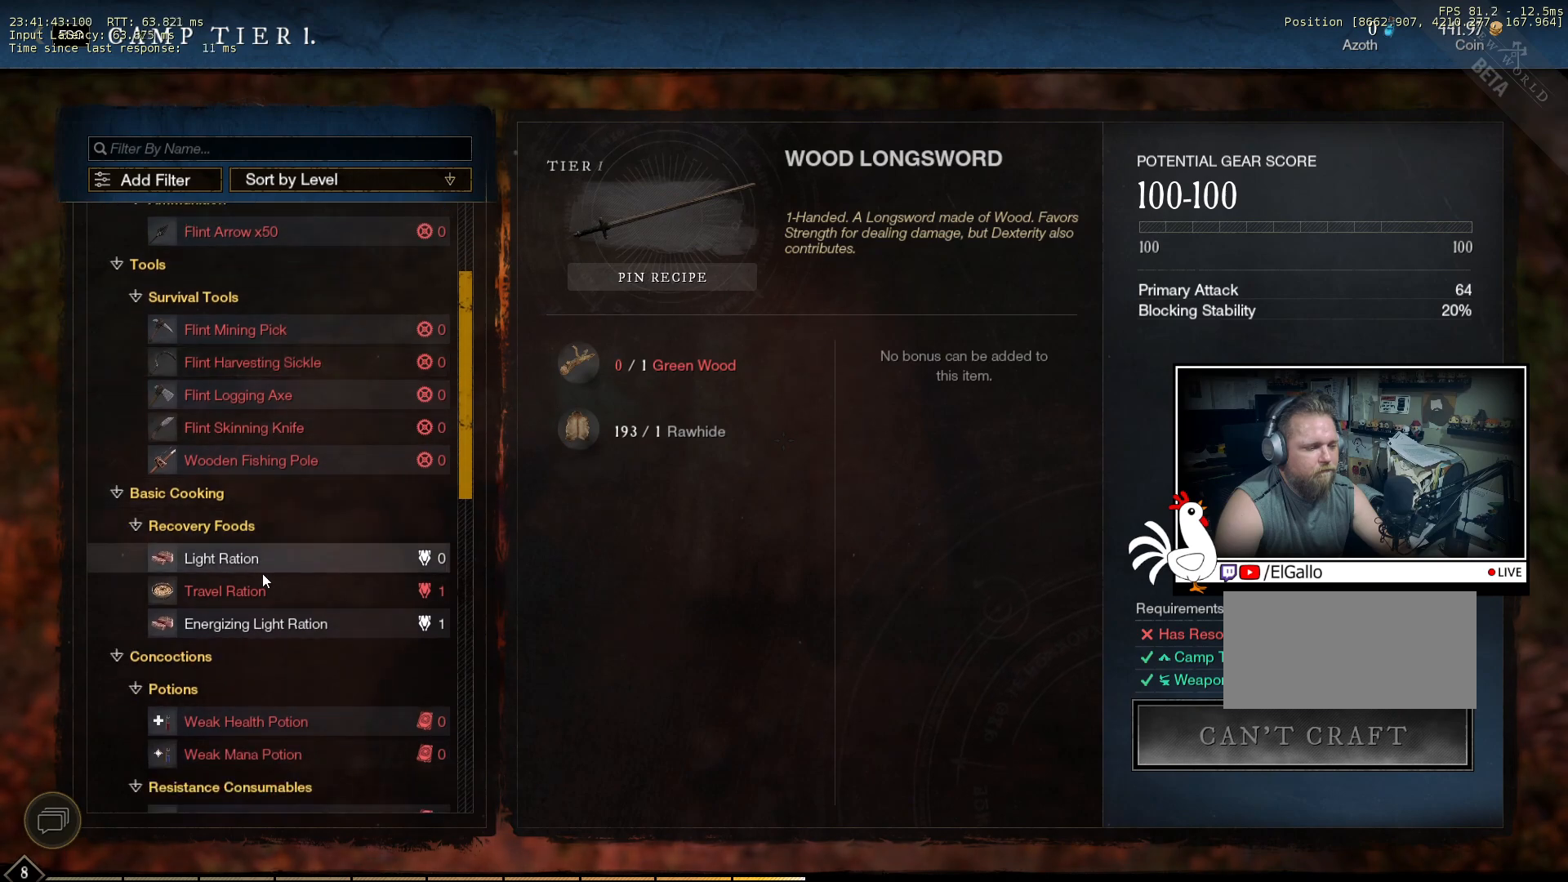
{"keys": [], "mouse": [], "events": [[133, "mouse_left", "down"], [216, "mouse_left", "up"]]}
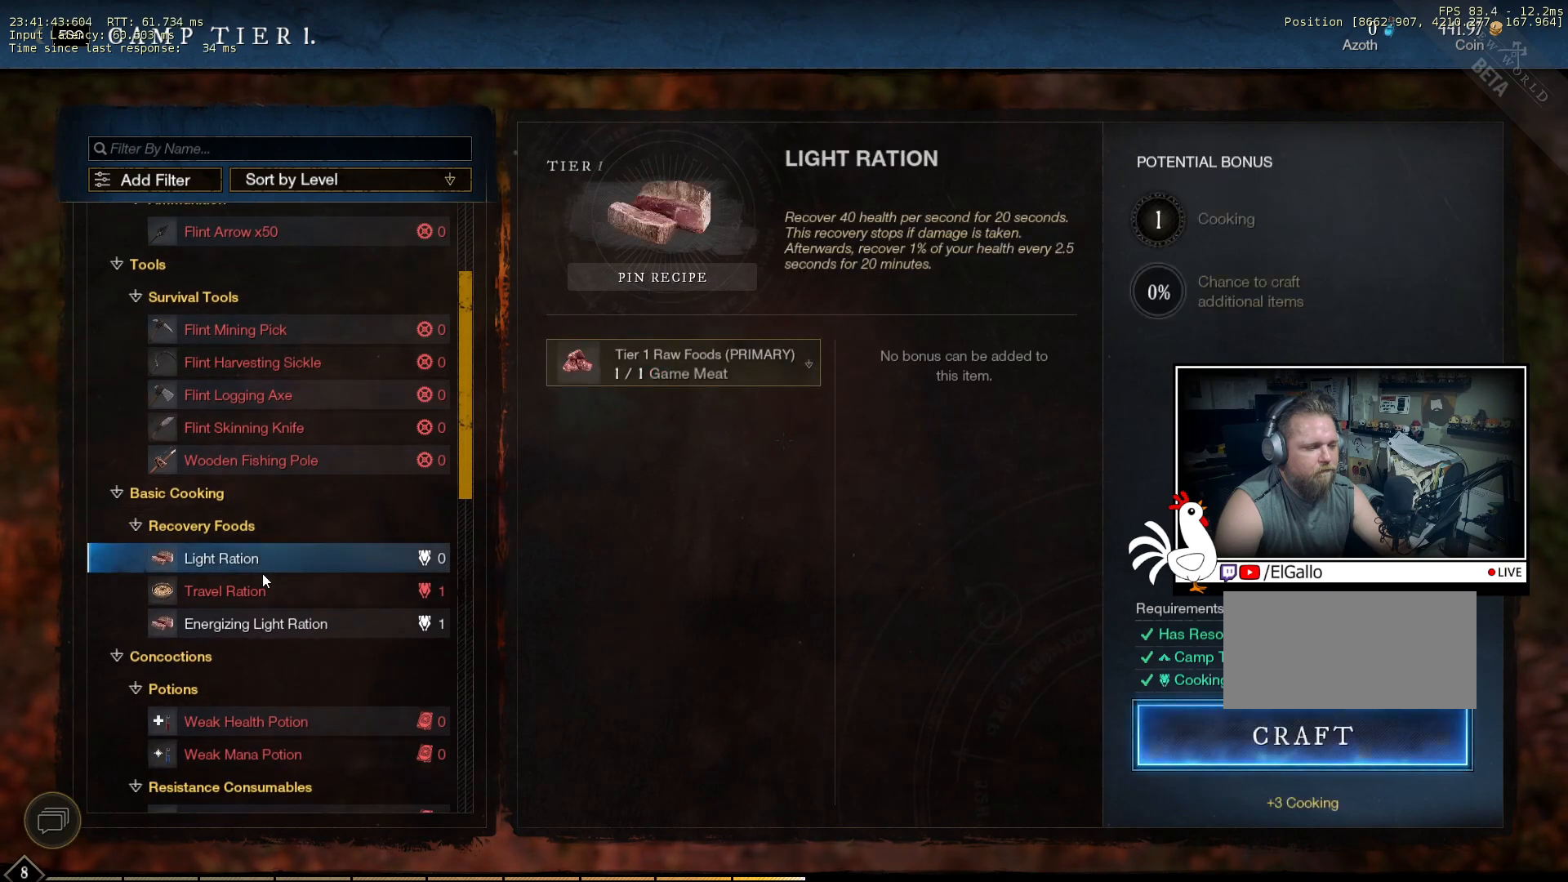
{"keys": [], "mouse": [], "events": []}
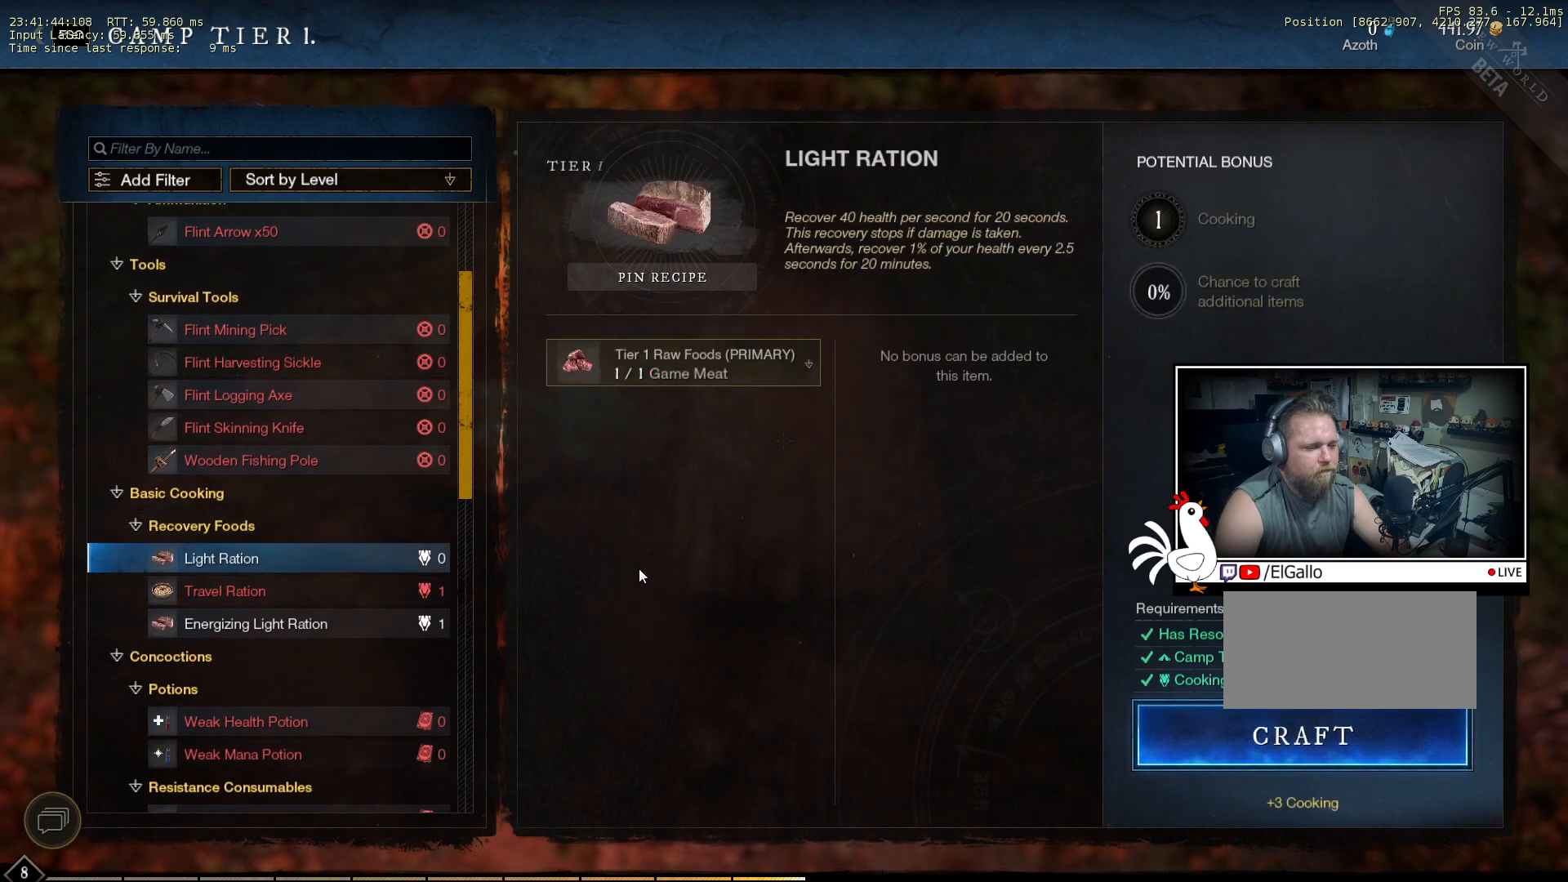
{"keys": [], "mouse": [], "events": []}
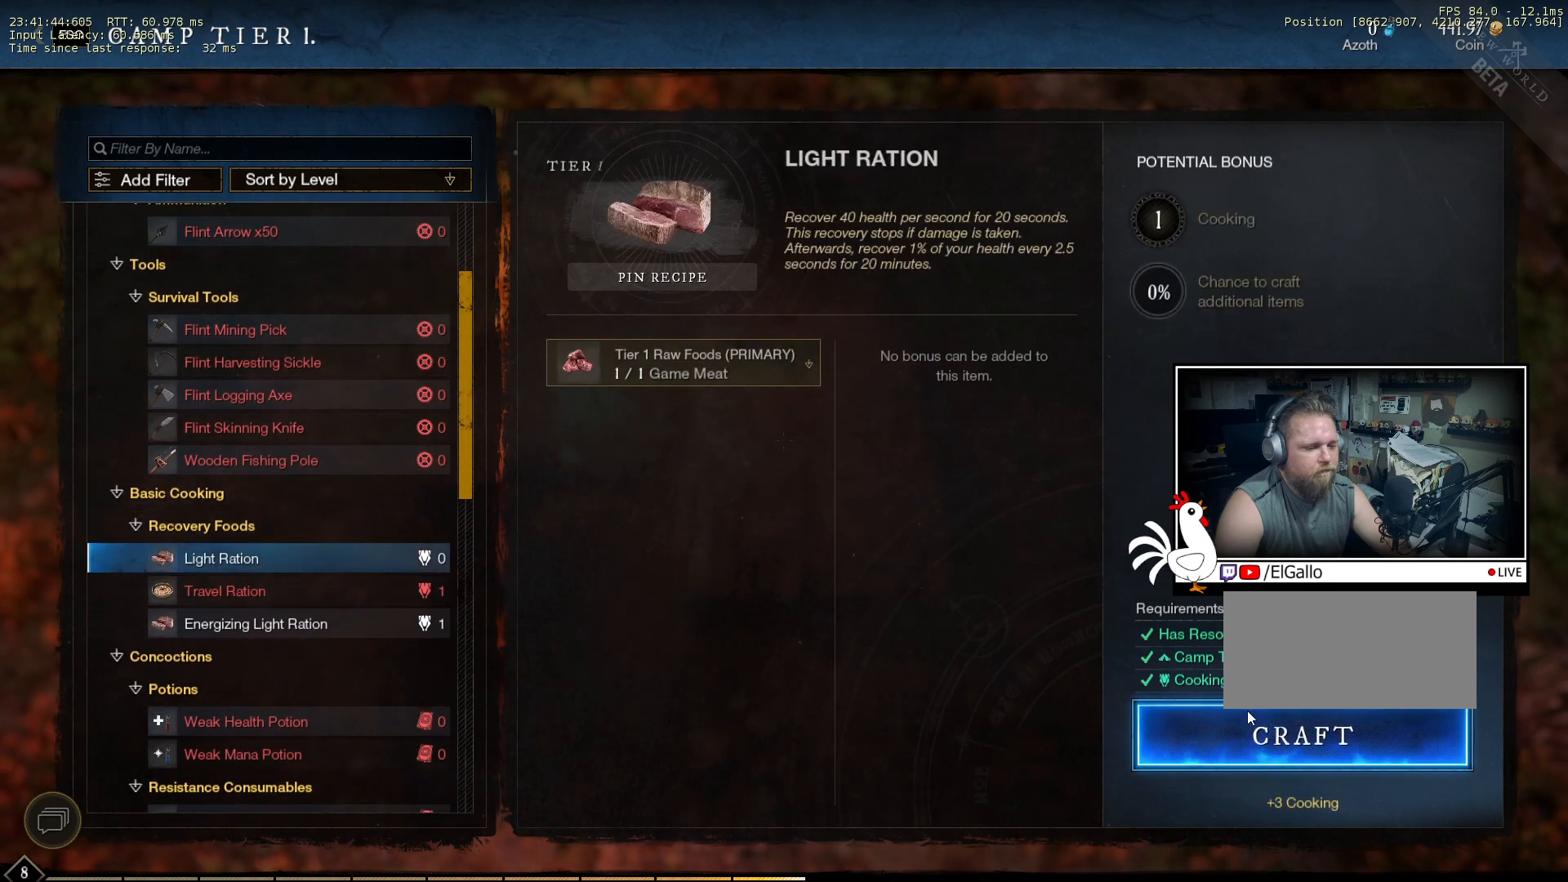
{"keys": [], "mouse": [], "events": [[216, "mouse_left", "down"], [283, "mouse_left", "up"]]}
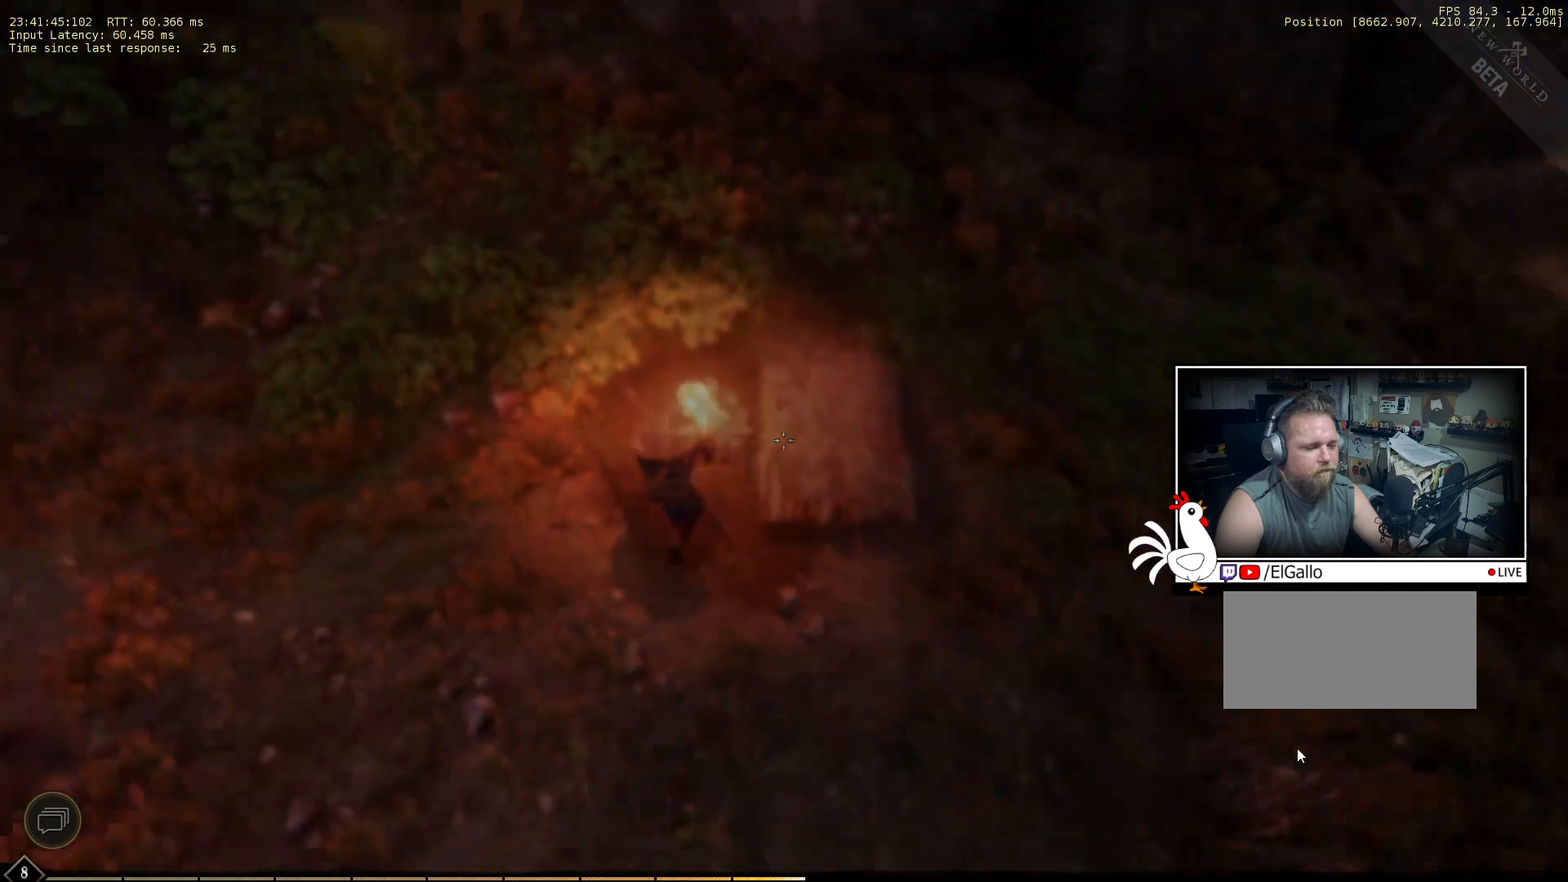
{"keys": [], "mouse": [], "events": []}
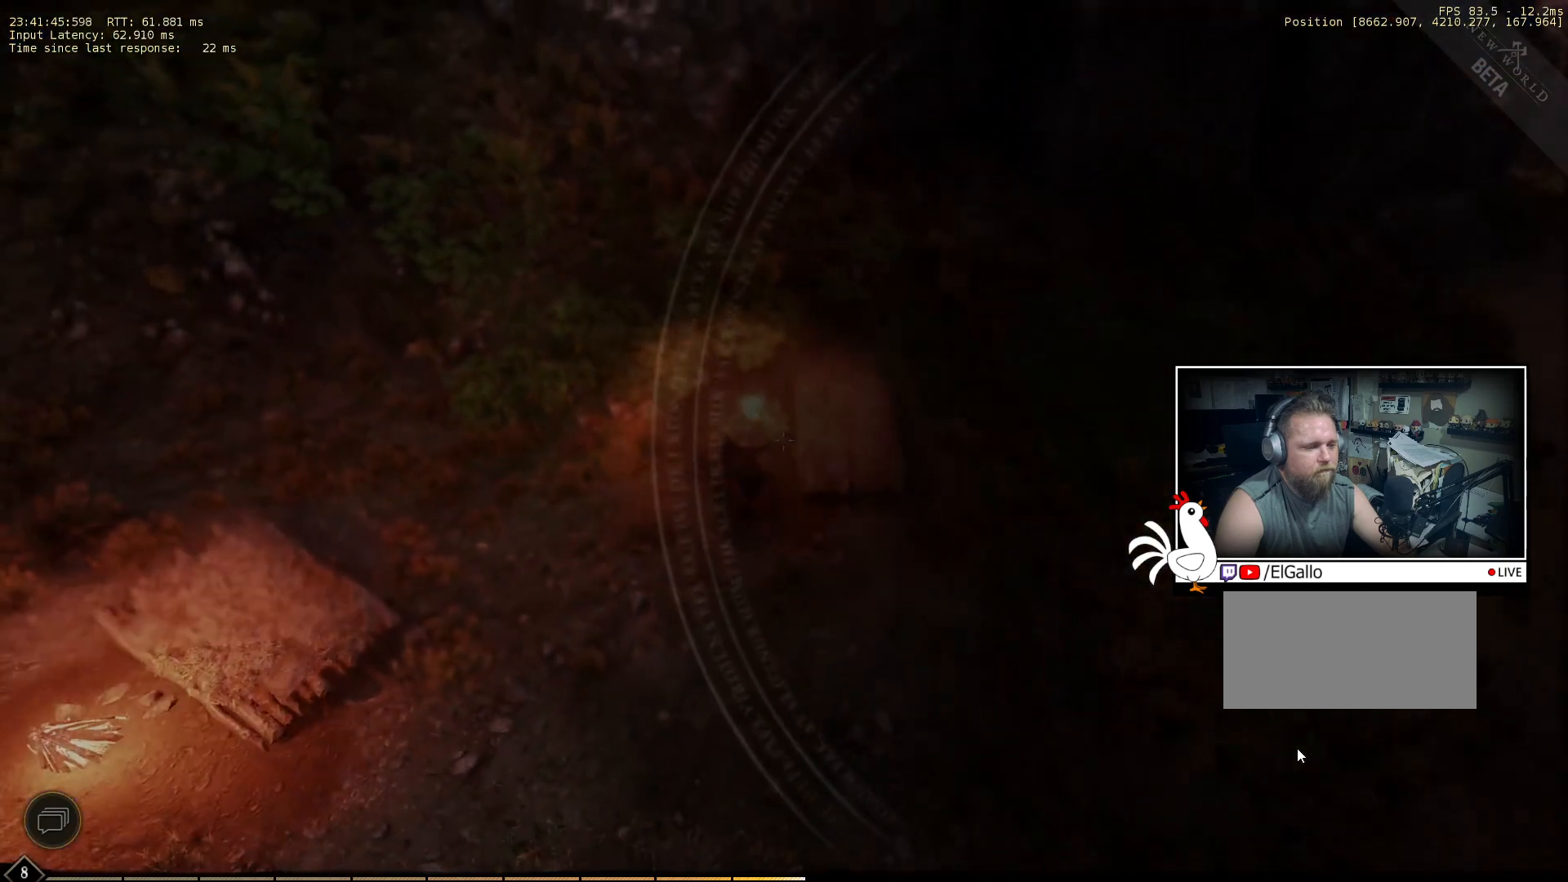
{"keys": [], "mouse": [], "events": []}
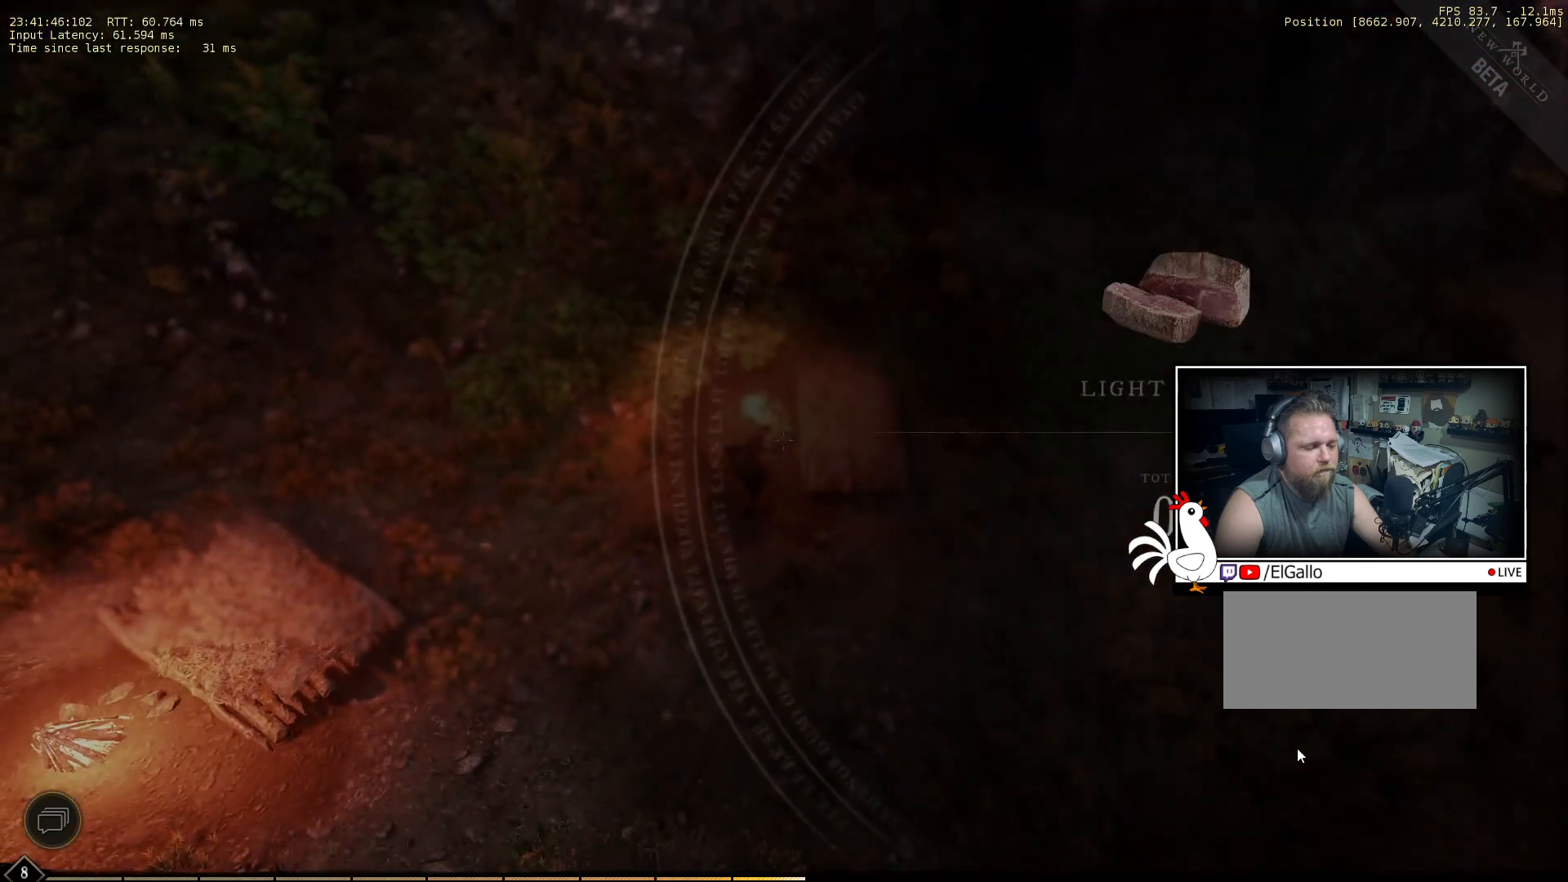
{"keys": [], "mouse": [], "events": []}